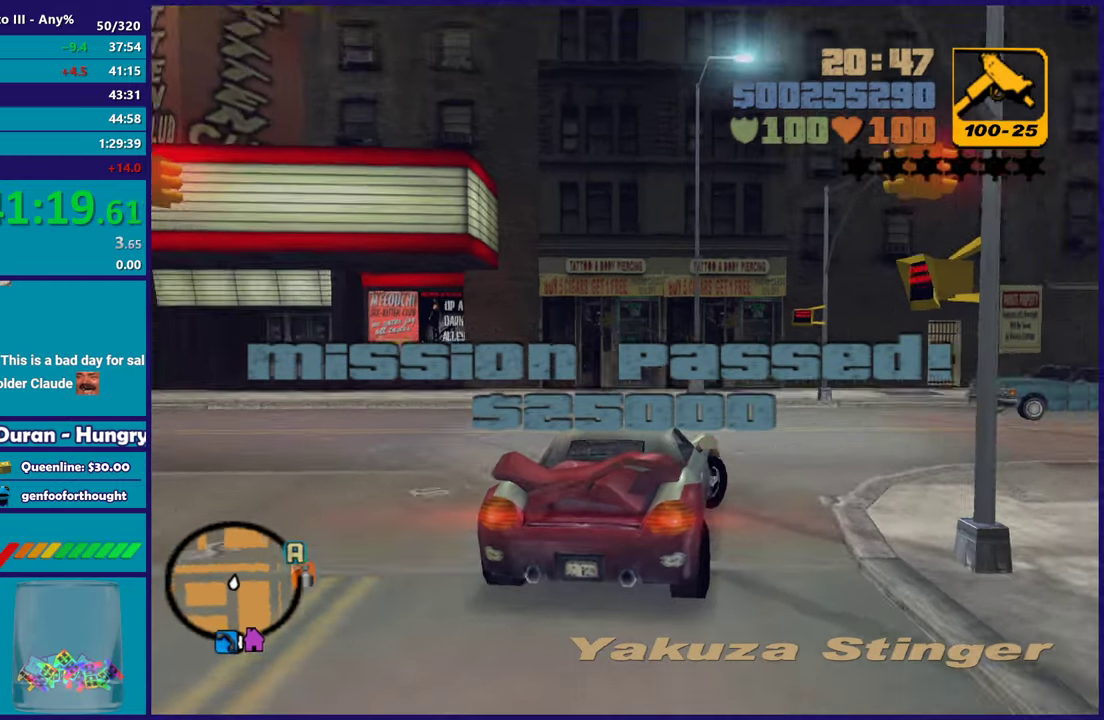
Gameplay with a controller (Xbox layout); each line is a JSON object with the inputs held at the frame after it. "events" lists button and stick changes between this image and that frame as [ms after this image, input, new state], when the widget could be followed in between. Not read: START.
{"buttons": ["R2"], "left_stick": "right", "right_stick": "center", "events": [[117, "L3", "up"], [200, "right_stick", "right"], [300, "R2", "down"], [350, "right_stick", "center"]]}
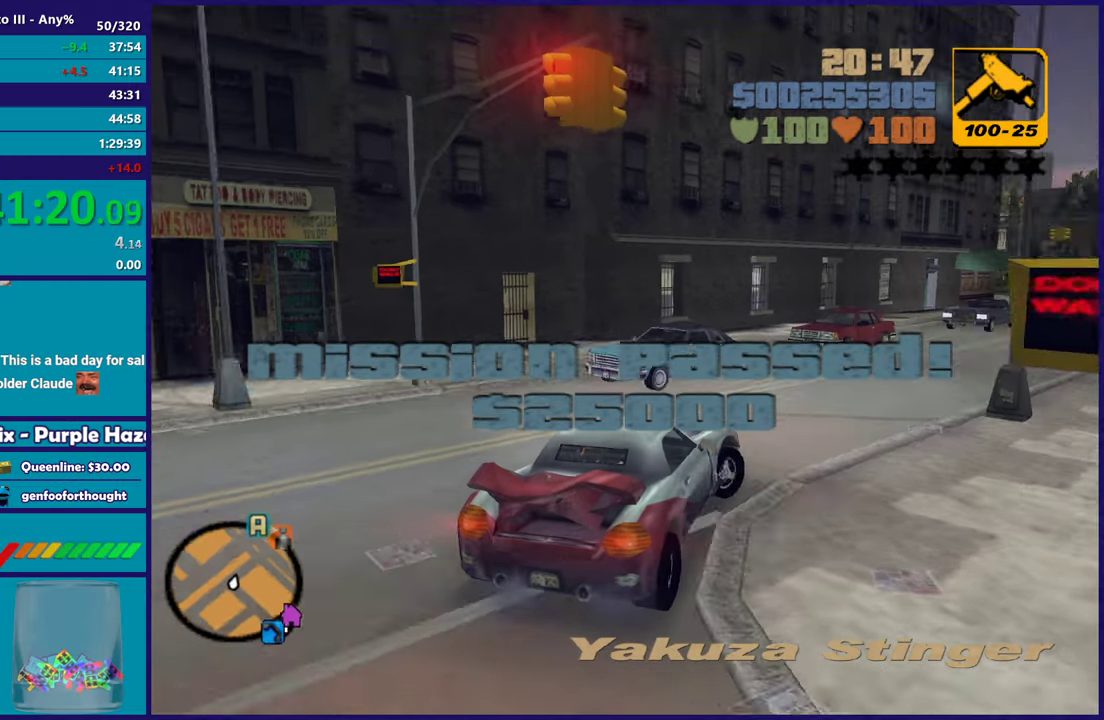
{"buttons": ["R2"], "left_stick": "right", "right_stick": "center", "events": [[33, "left_stick", "center"], [233, "left_stick", "right"], [367, "left_stick", "center"], [467, "left_stick", "right"]]}
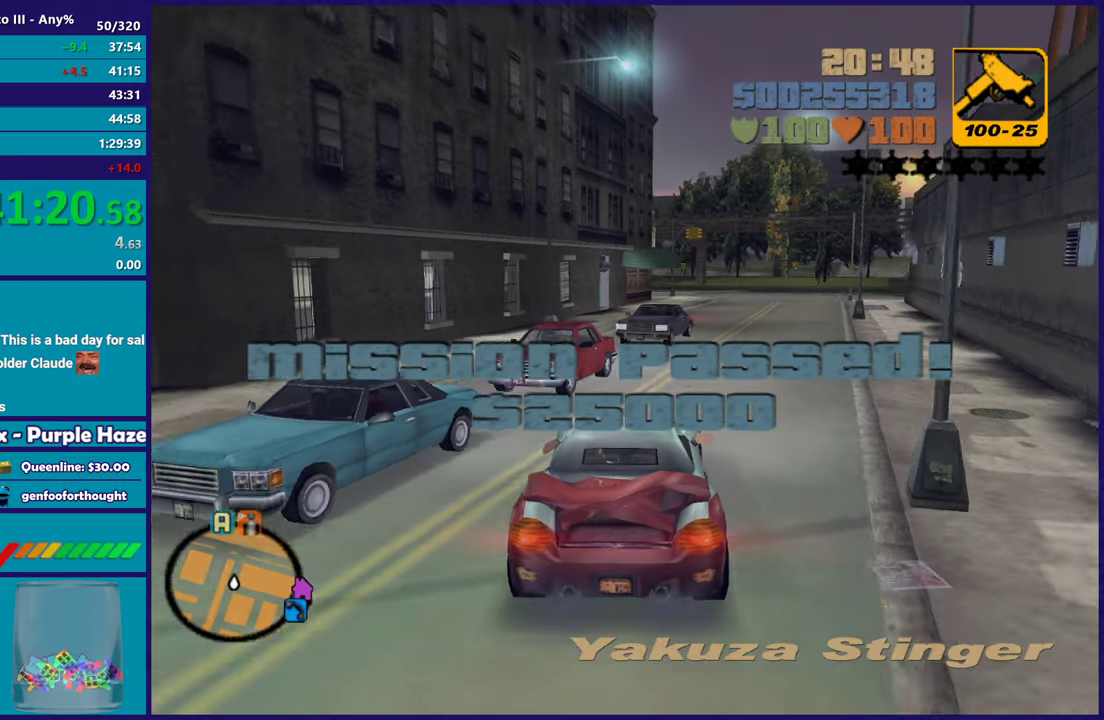
{"buttons": ["R2"], "left_stick": "center", "right_stick": "center", "events": [[217, "left_stick", "center"]]}
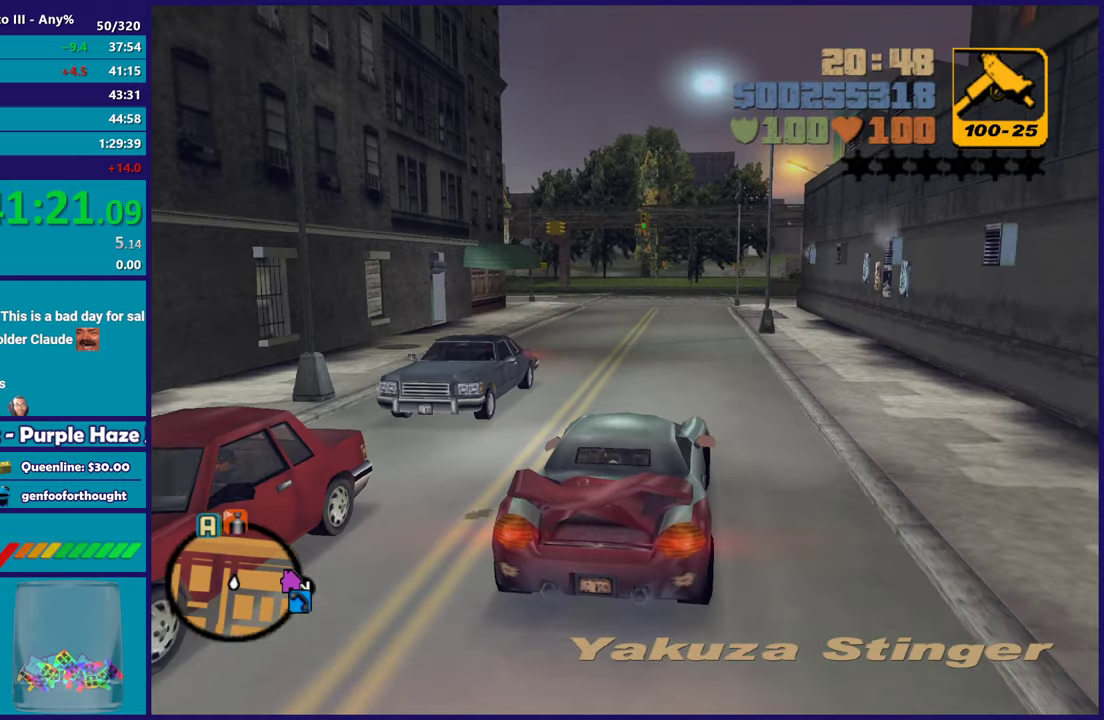
{"buttons": ["R2"], "left_stick": "center", "right_stick": "center", "events": [[17, "left_stick", "up-left"], [200, "left_stick", "right"], [350, "left_stick", "center"]]}
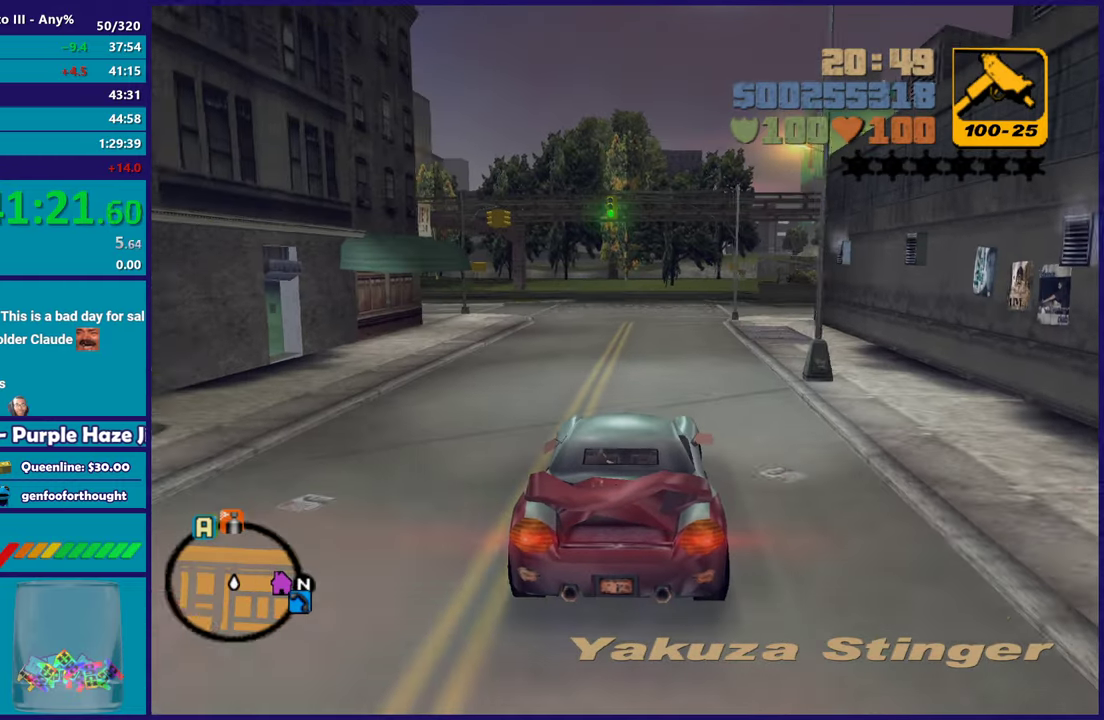
{"buttons": ["R2"], "left_stick": "center", "right_stick": "center", "events": []}